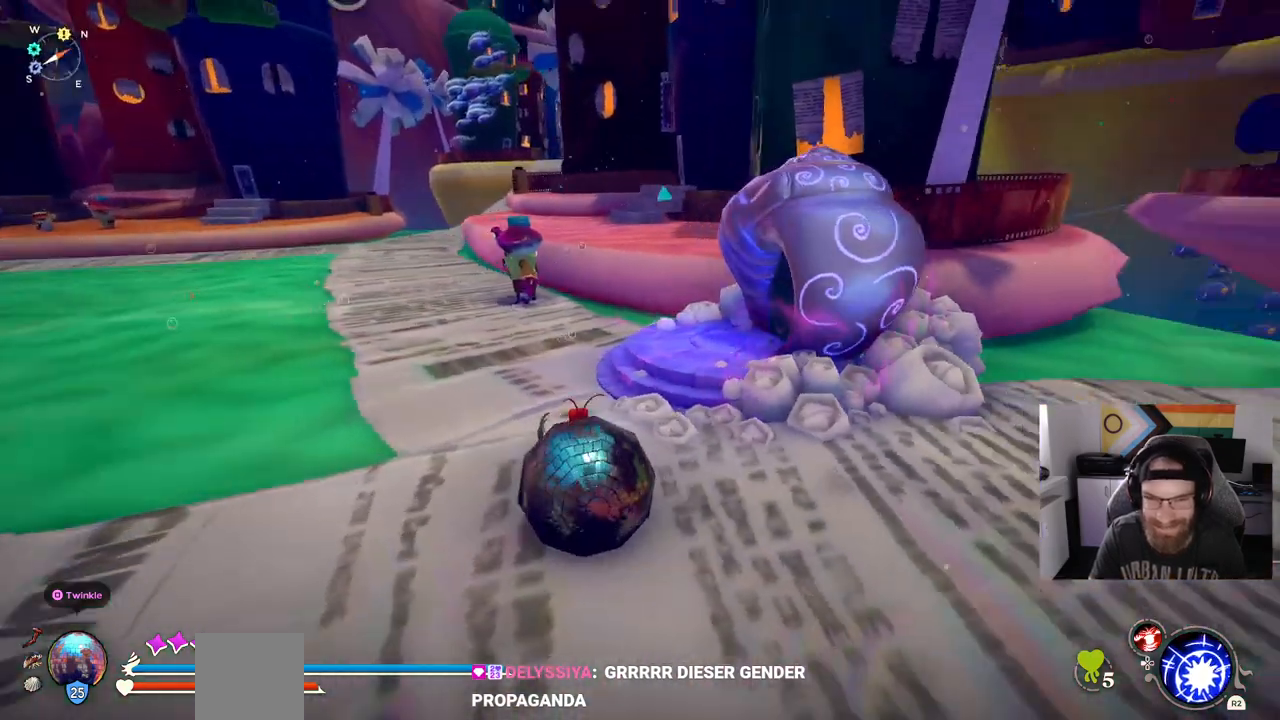
Gameplay with a controller (PlayStation layout); each line is a JSON object with the inputs held at the frame after it (dt_ms = milliseconds from this image to that frame). "events" lists button and stick changes between this image and that frame as [ms after this image, input, new state], when the widget could be followed in between. Not read: L3.
{"dt_ms": 500, "buttons": [], "left_stick": "up", "right_stick": "center", "events": [[83, "left_stick", "up"], [83, "right_stick", "center"]]}
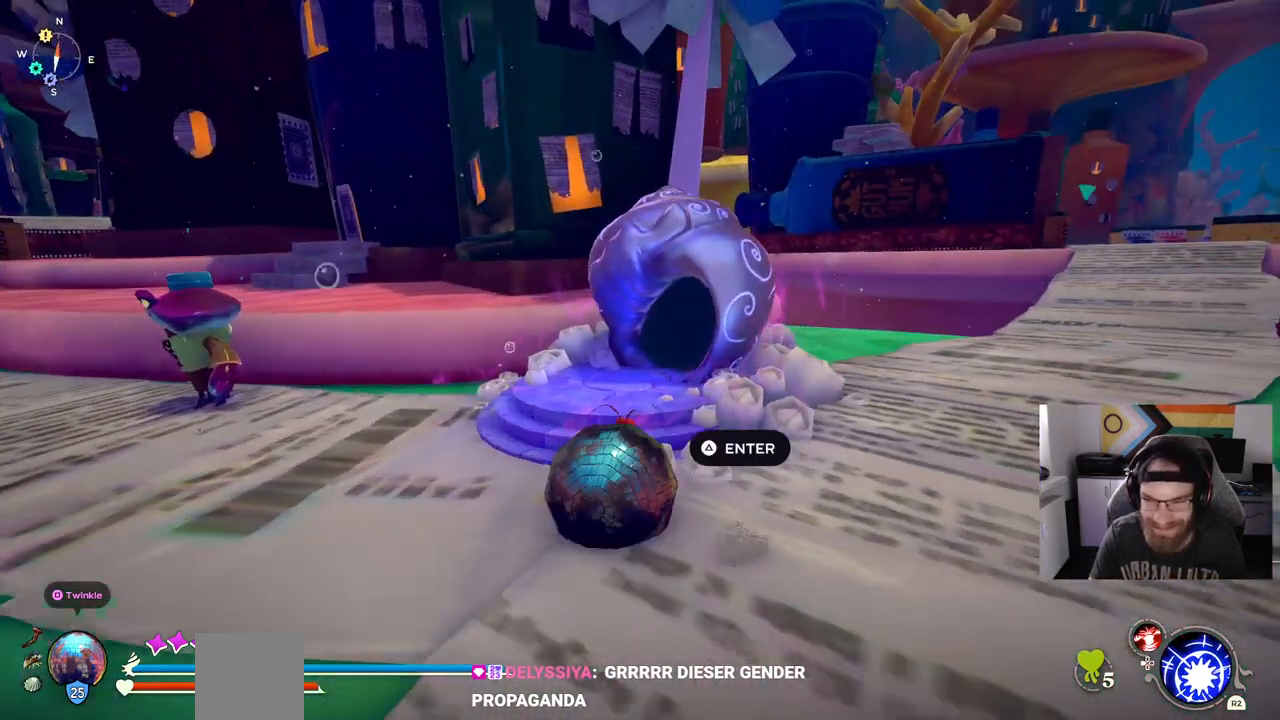
{"dt_ms": 1000, "buttons": ["CROSS"], "left_stick": "up", "right_stick": "center"}
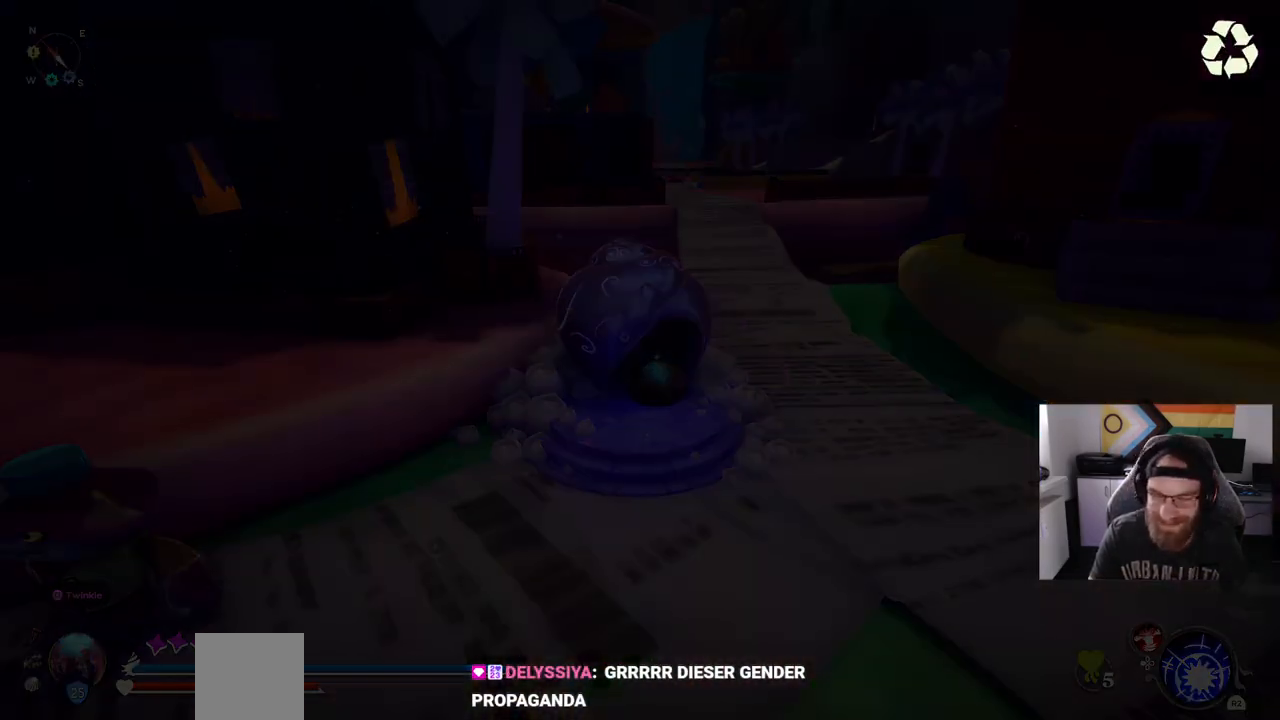
{"dt_ms": 500, "buttons": ["CROSS"], "left_stick": "center", "right_stick": "center", "events": [[233, "left_stick", "center"]]}
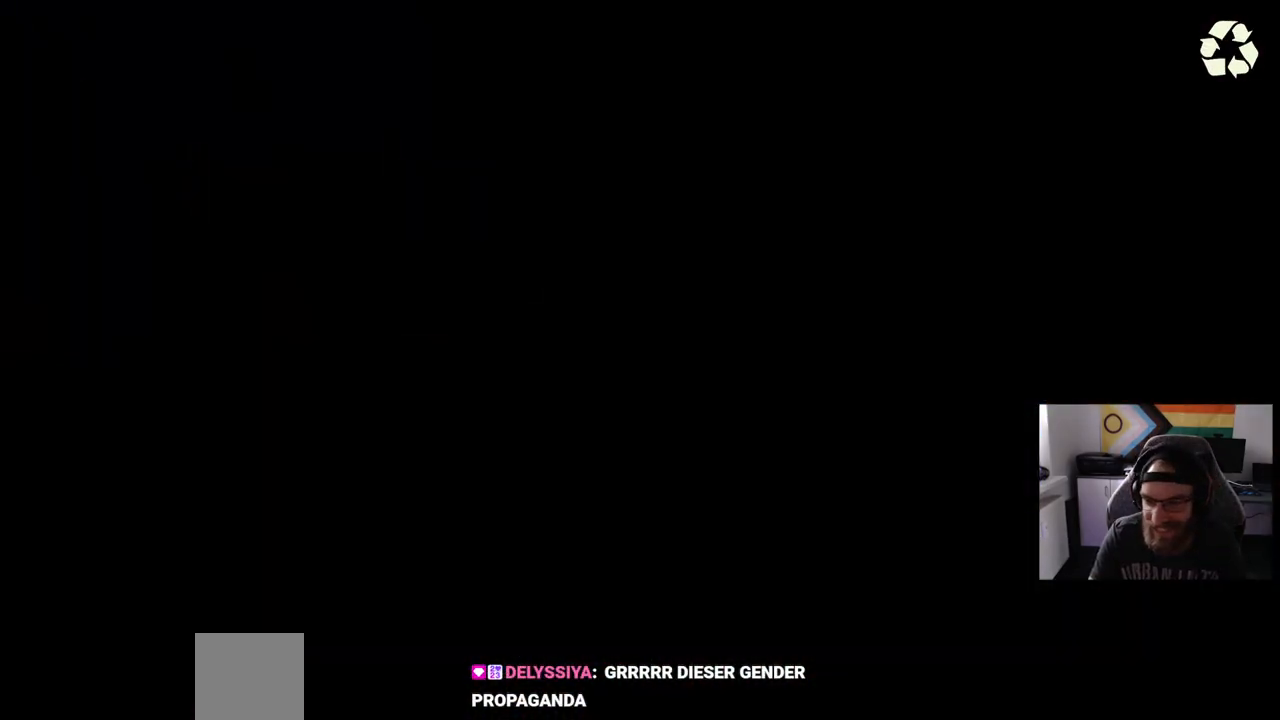
{"dt_ms": 500, "buttons": ["CROSS"], "left_stick": "center", "right_stick": "center", "events": []}
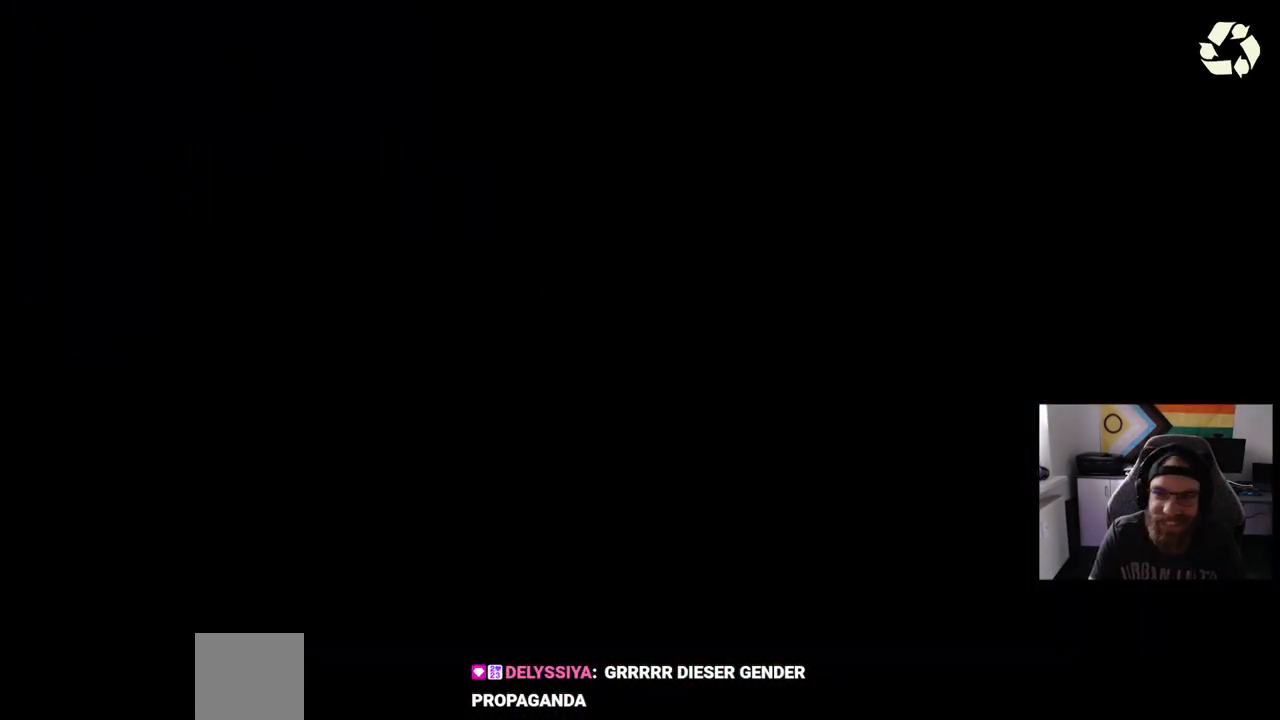
{"dt_ms": 500, "buttons": ["CROSS"], "left_stick": "center", "right_stick": "center", "events": []}
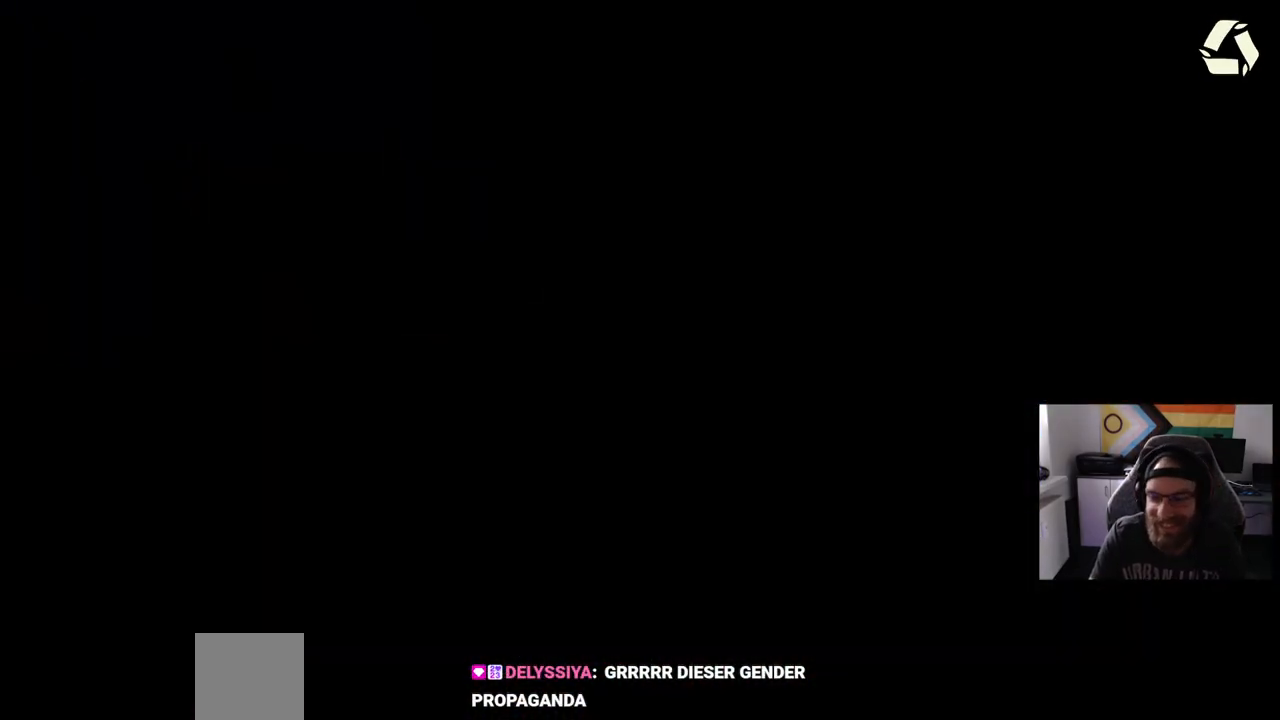
{"dt_ms": 500, "buttons": ["CROSS"], "left_stick": "center", "right_stick": "center", "events": []}
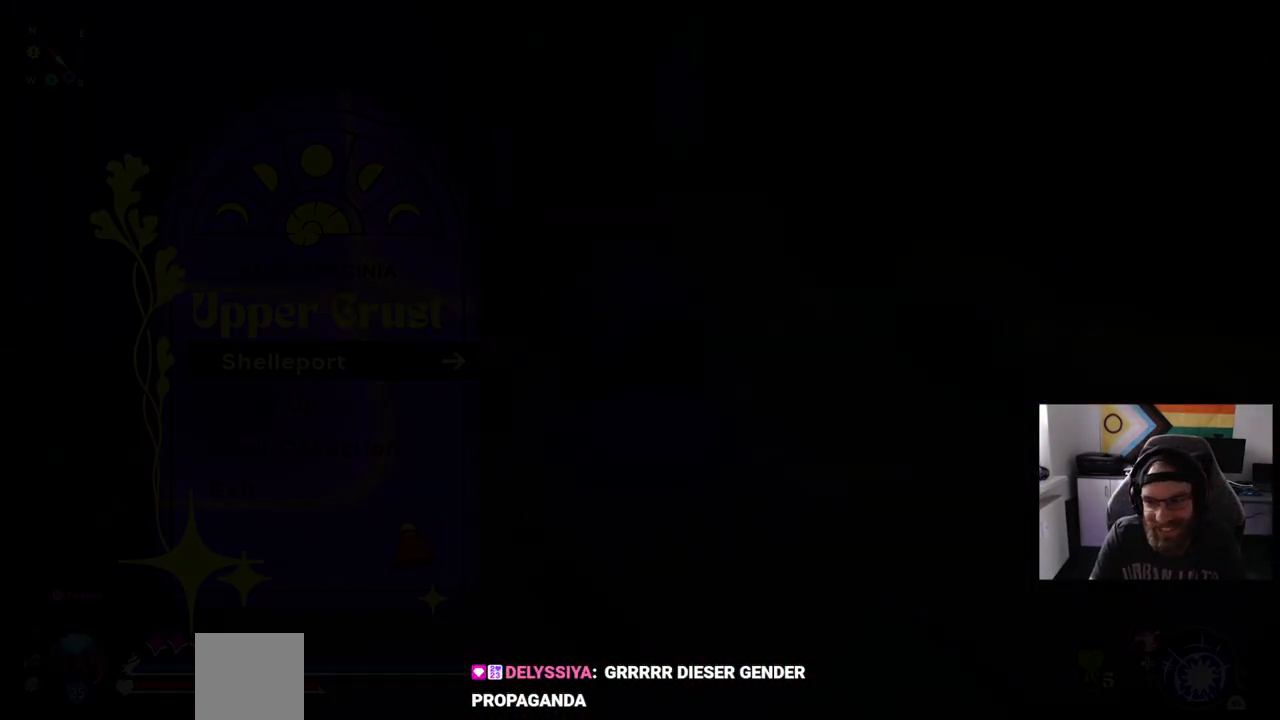
{"dt_ms": 500, "buttons": [], "left_stick": "center", "right_stick": "center"}
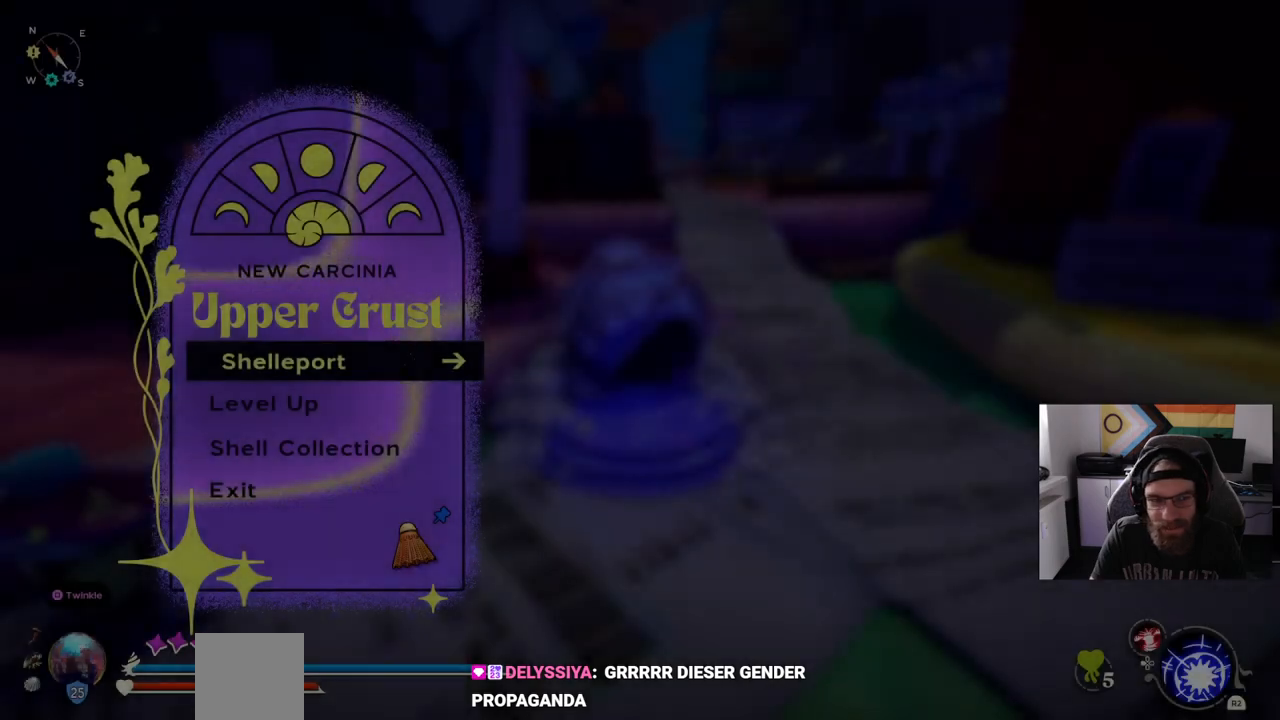
{"dt_ms": 500, "buttons": ["DPAD_UP"], "left_stick": "center", "right_stick": "center", "events": [[183, "DPAD_DOWN", "down"], [300, "DPAD_DOWN", "up"], [483, "DPAD_UP", "down"]]}
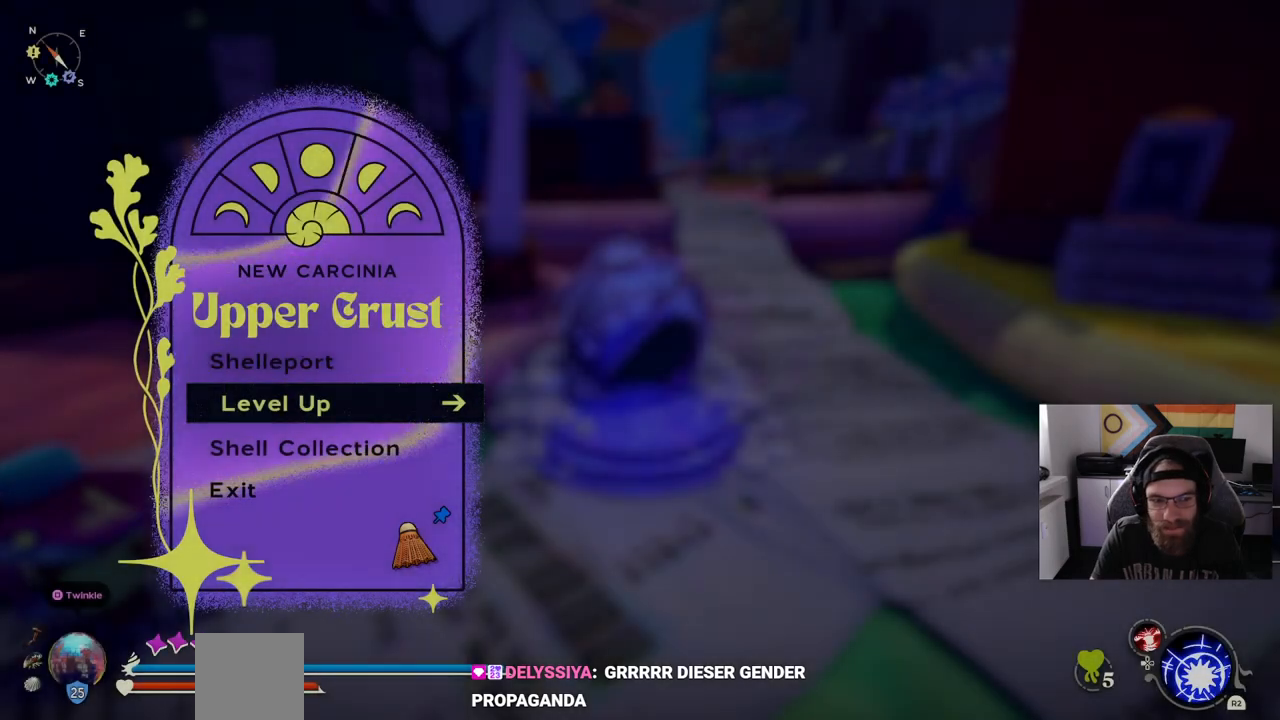
{"dt_ms": 500, "buttons": [], "left_stick": "center", "right_stick": "center", "events": [[100, "DPAD_UP", "up"], [367, "CROSS", "down"], [450, "CROSS", "up"]]}
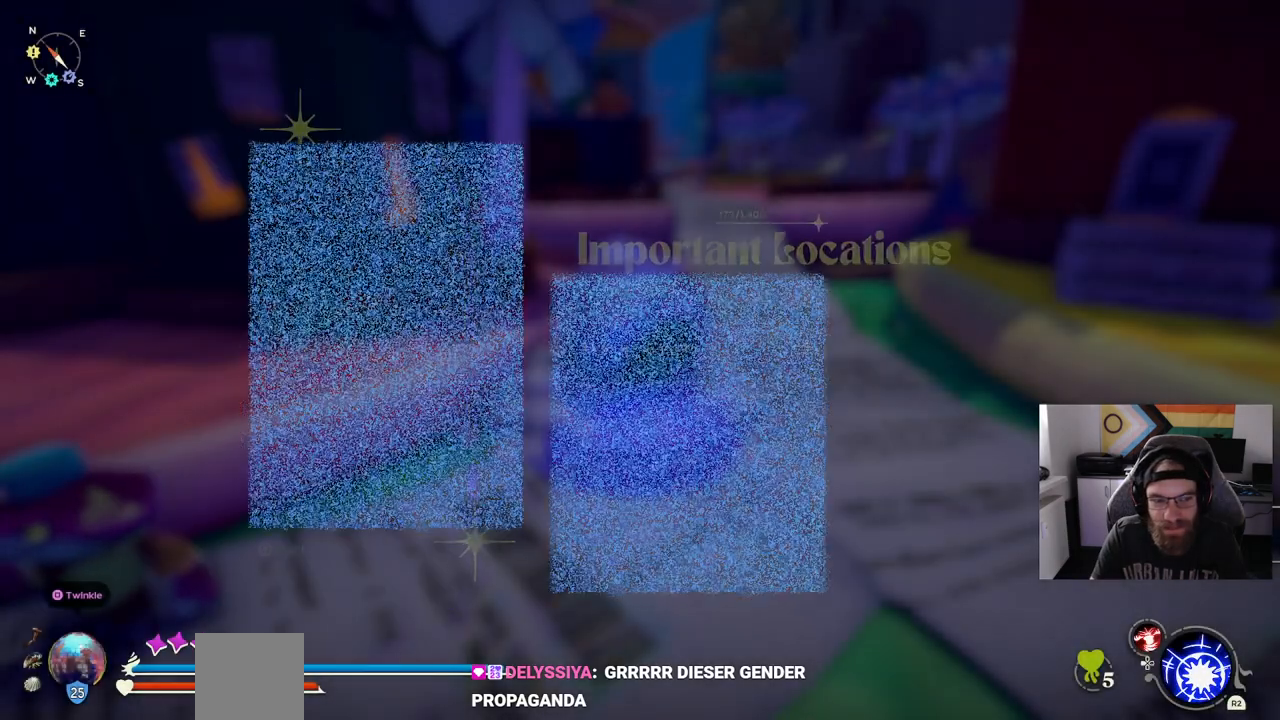
{"dt_ms": 500, "buttons": [], "left_stick": "center", "right_stick": "center"}
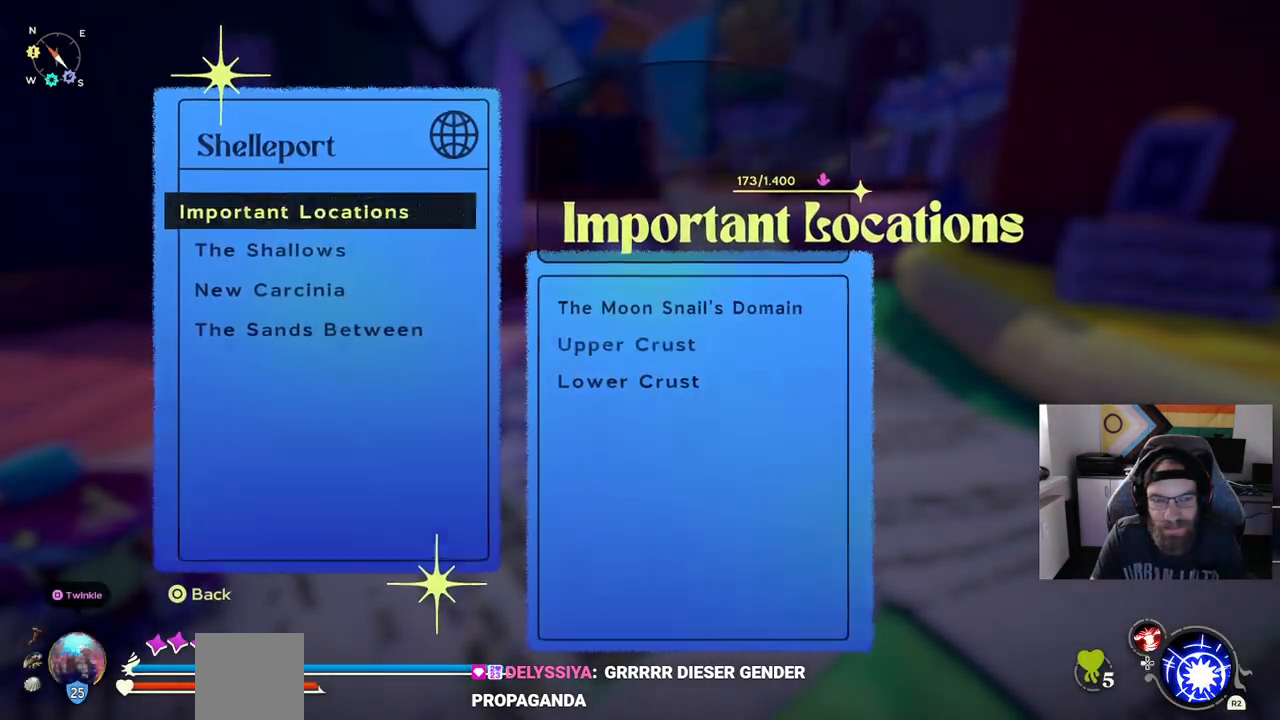
{"dt_ms": 500, "buttons": [], "left_stick": "center", "right_stick": "center", "events": []}
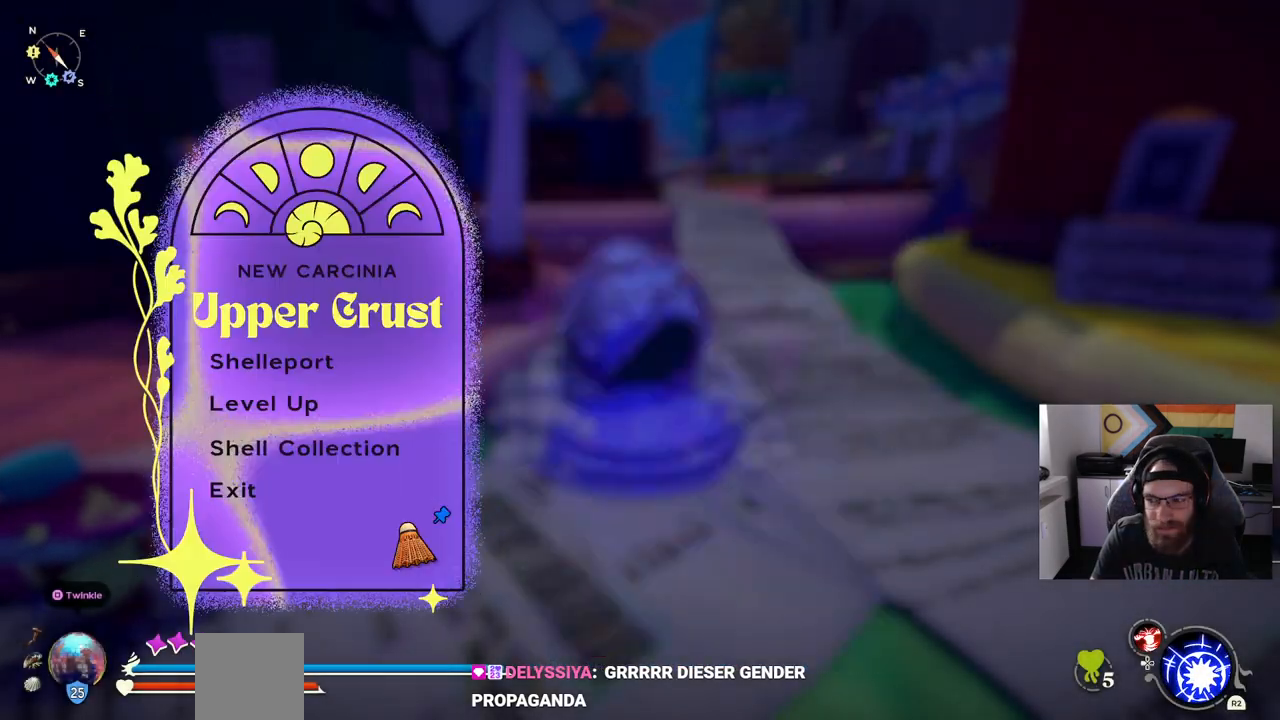
{"dt_ms": 500, "buttons": [], "left_stick": "center", "right_stick": "center", "events": [[283, "DPAD_DOWN", "down"], [417, "DPAD_DOWN", "up"]]}
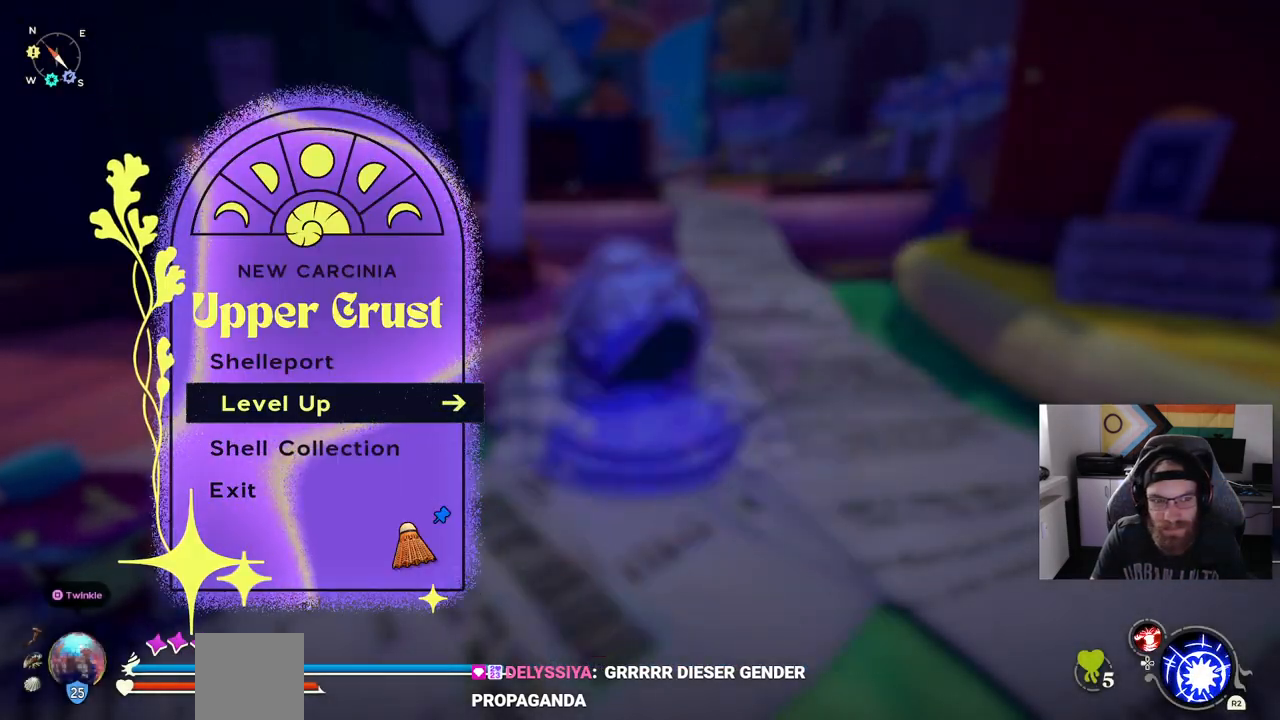
{"dt_ms": 500, "buttons": [], "left_stick": "center", "right_stick": "center", "events": [[150, "DPAD_DOWN", "down"], [283, "DPAD_DOWN", "up"]]}
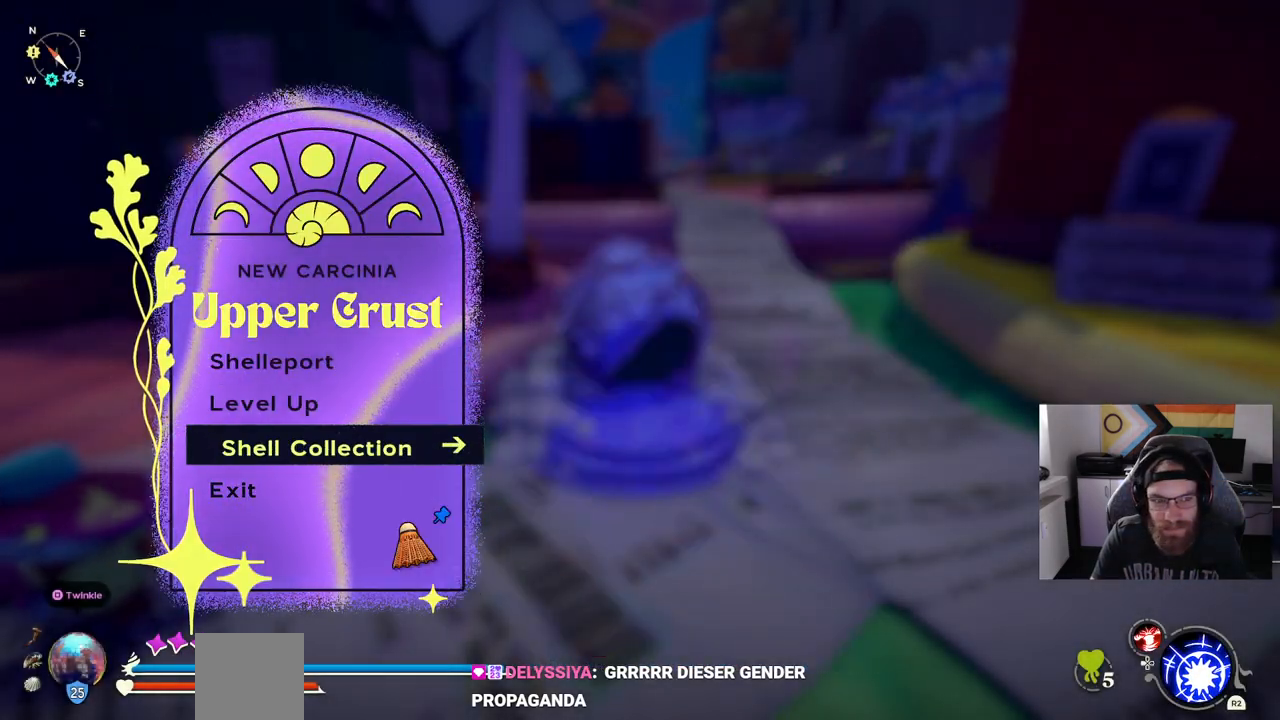
{"dt_ms": 500, "buttons": [], "left_stick": "center", "right_stick": "center", "events": [[83, "CROSS", "down"], [183, "CROSS", "up"]]}
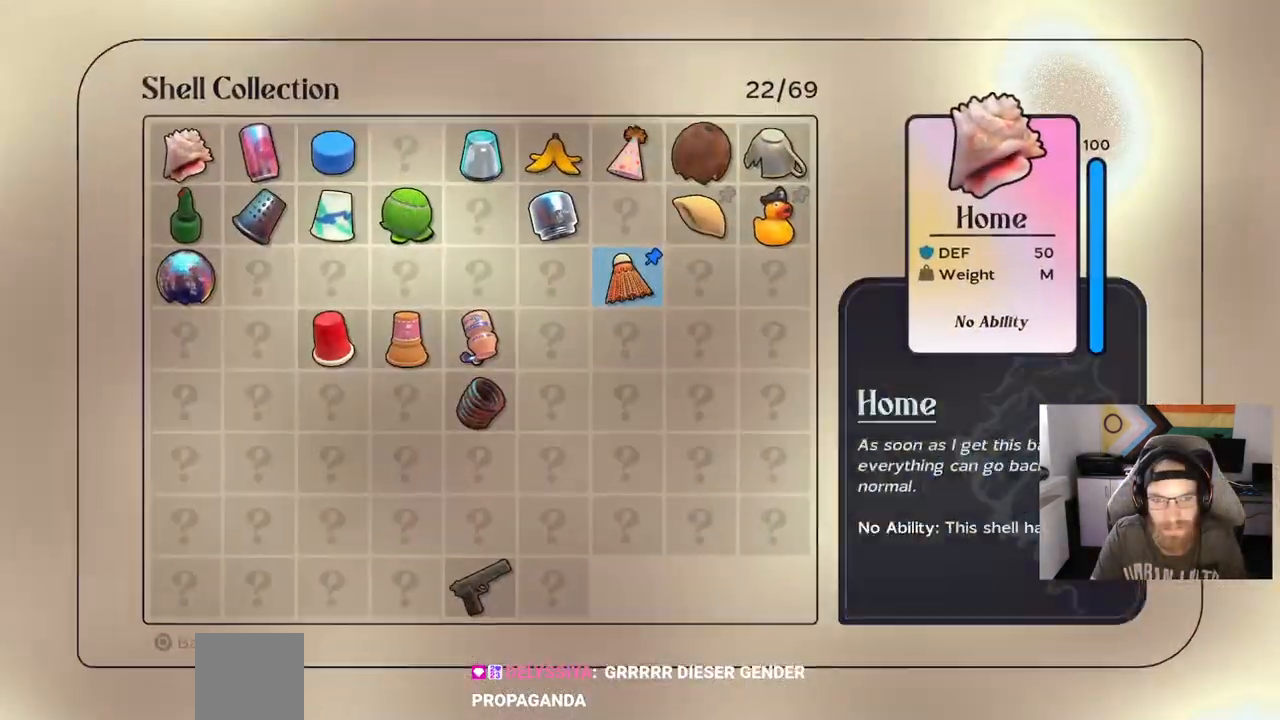
{"dt_ms": 500, "buttons": ["DPAD_RIGHT"], "left_stick": "center", "right_stick": "center", "events": [[400, "DPAD_RIGHT", "down"]]}
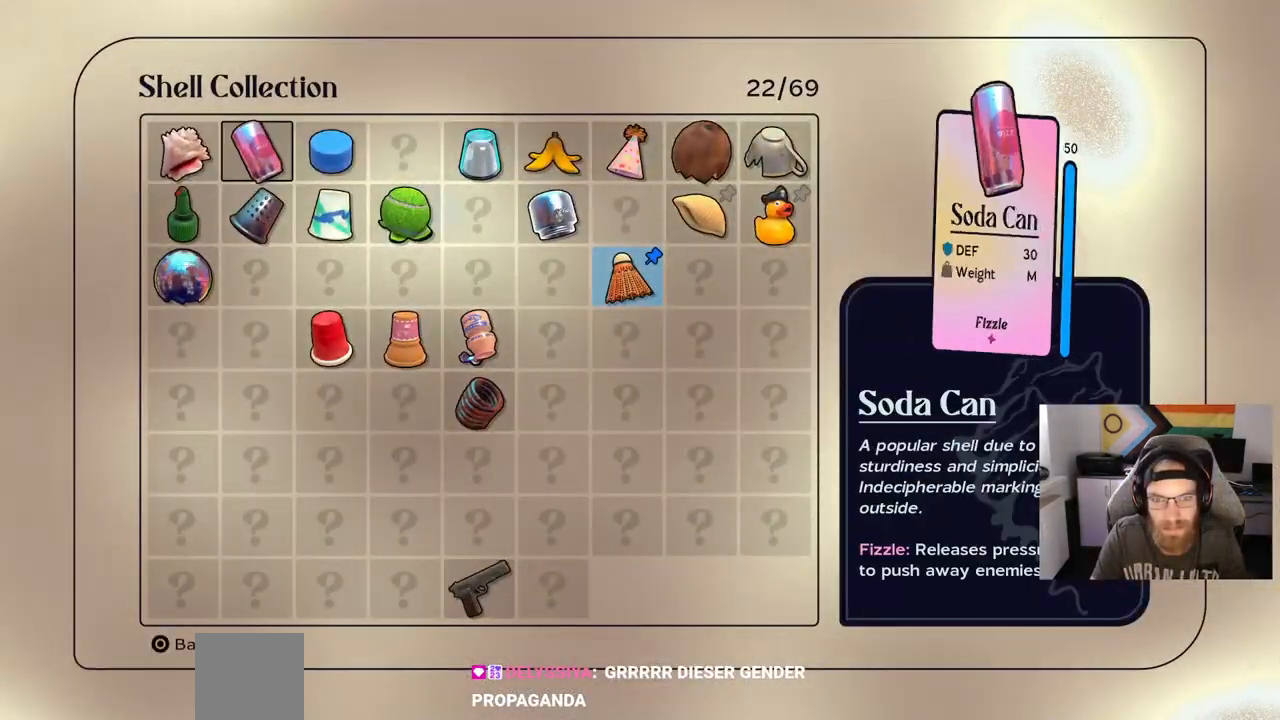
{"dt_ms": 500, "buttons": ["DPAD_RIGHT"], "left_stick": "center", "right_stick": "center", "events": [[50, "DPAD_RIGHT", "up"], [183, "DPAD_RIGHT", "down"]]}
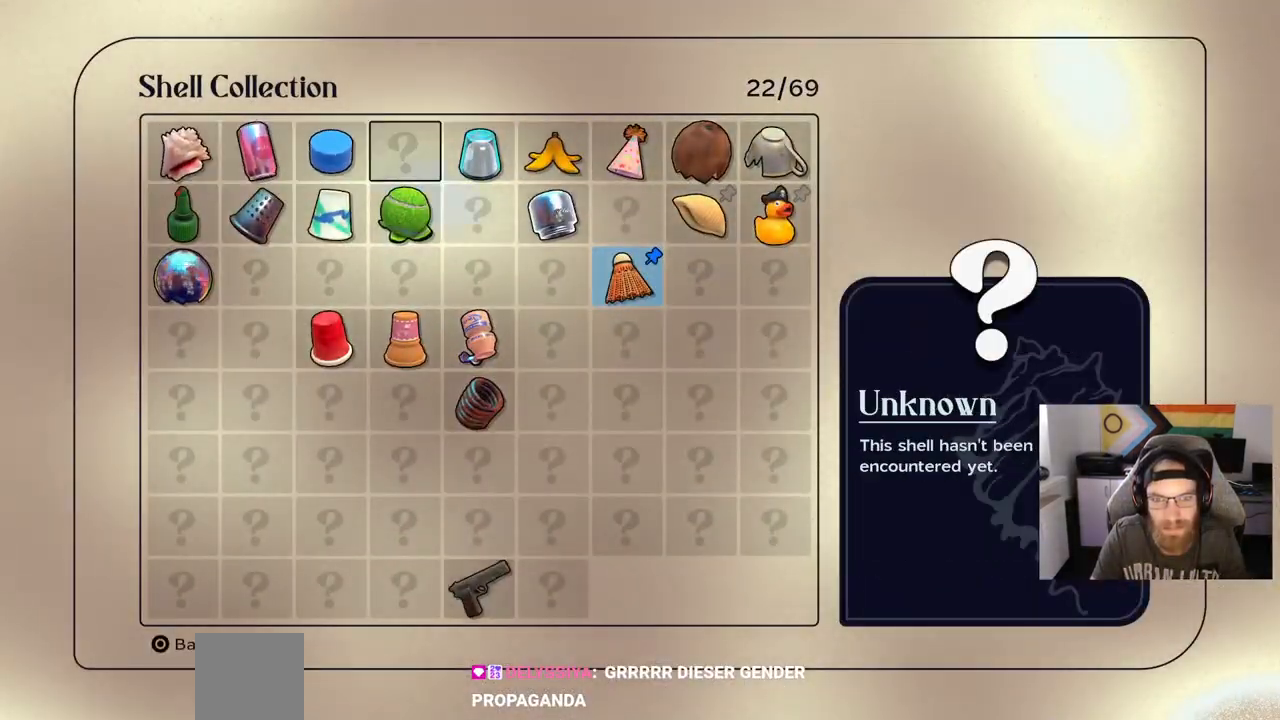
{"dt_ms": 500, "buttons": ["DPAD_RIGHT"], "left_stick": "center", "right_stick": "center", "events": []}
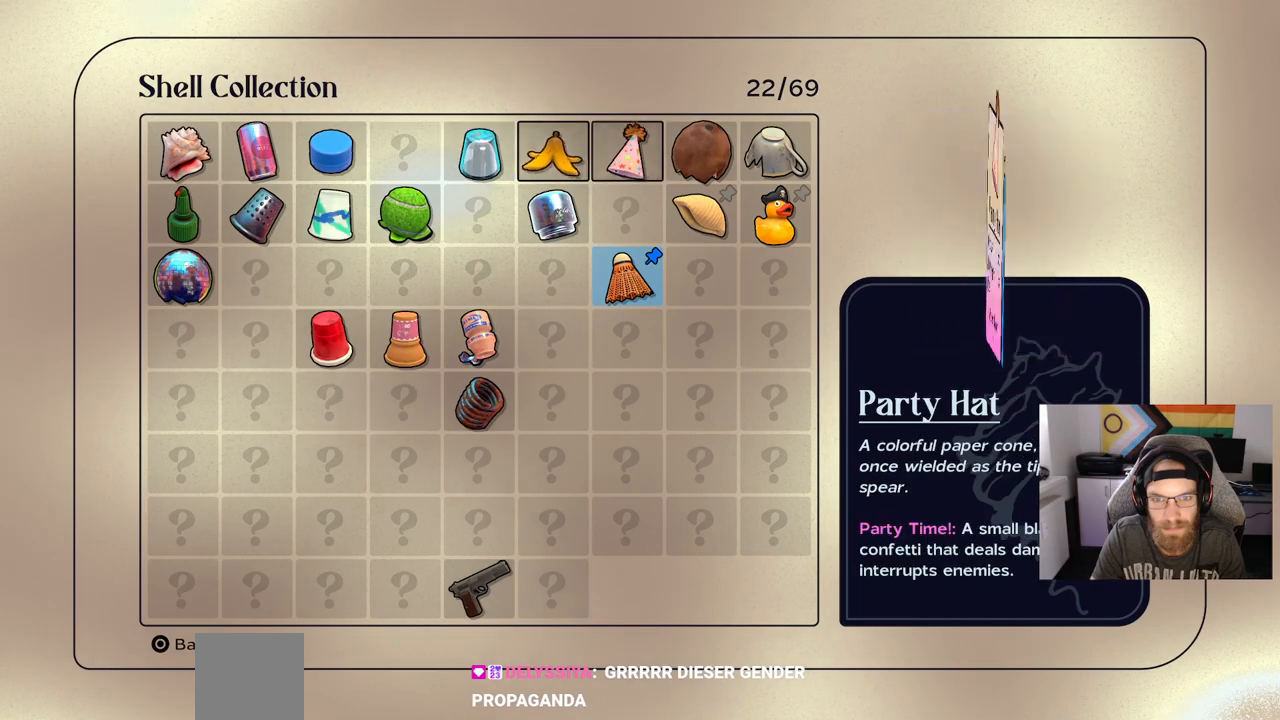
{"dt_ms": 500, "buttons": ["DPAD_RIGHT"], "left_stick": "center", "right_stick": "center", "events": [[83, "DPAD_RIGHT", "up"], [217, "DPAD_DOWN", "down"], [300, "DPAD_DOWN", "up"], [433, "DPAD_RIGHT", "down"]]}
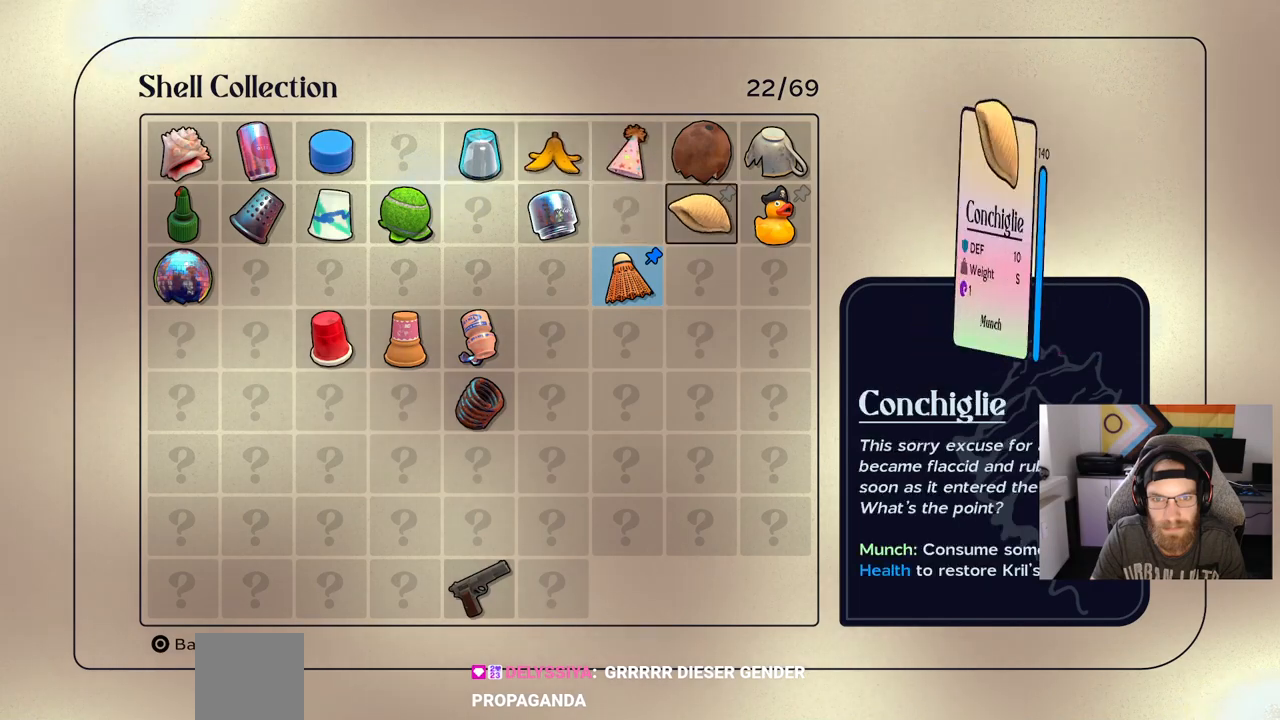
{"dt_ms": 500, "buttons": [], "left_stick": "center", "right_stick": "center", "events": [[67, "DPAD_RIGHT", "up"], [333, "CROSS", "down"], [483, "CROSS", "up"]]}
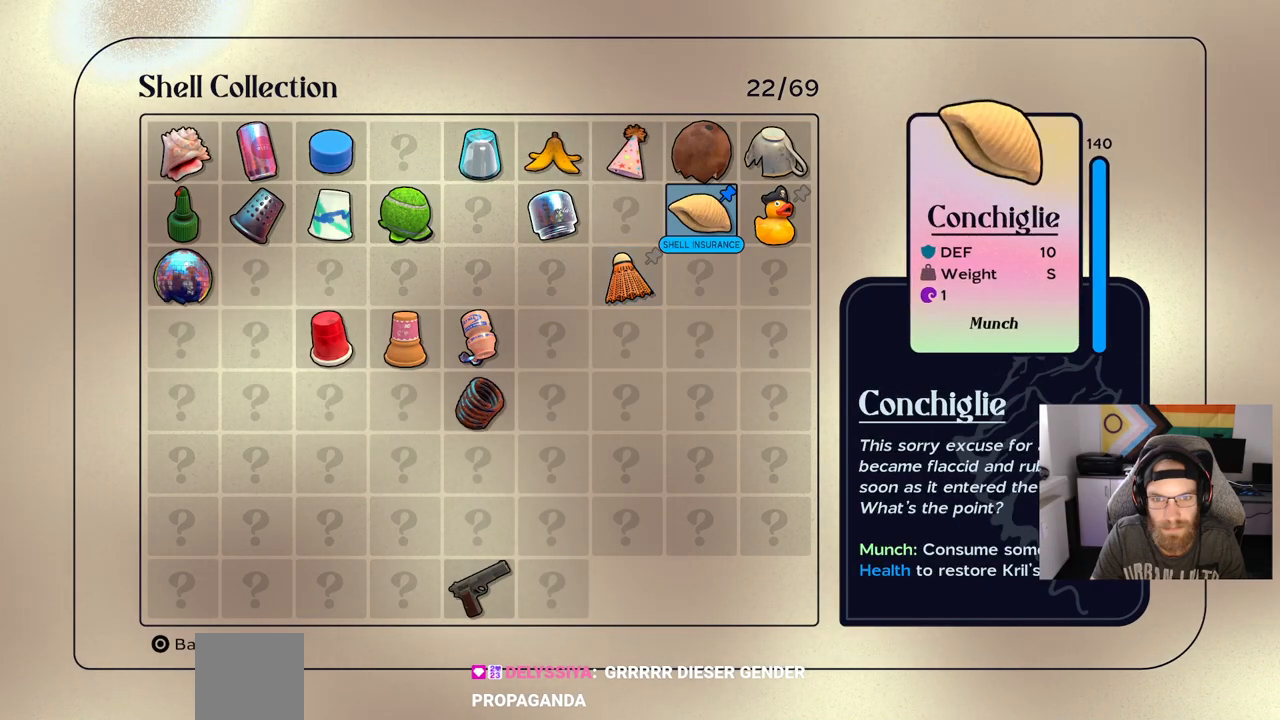
{"dt_ms": 500, "buttons": ["CROSS"], "left_stick": "center", "right_stick": "center", "events": [[333, "DPAD_RIGHT", "down"], [450, "DPAD_RIGHT", "up"], [483, "CROSS", "down"]]}
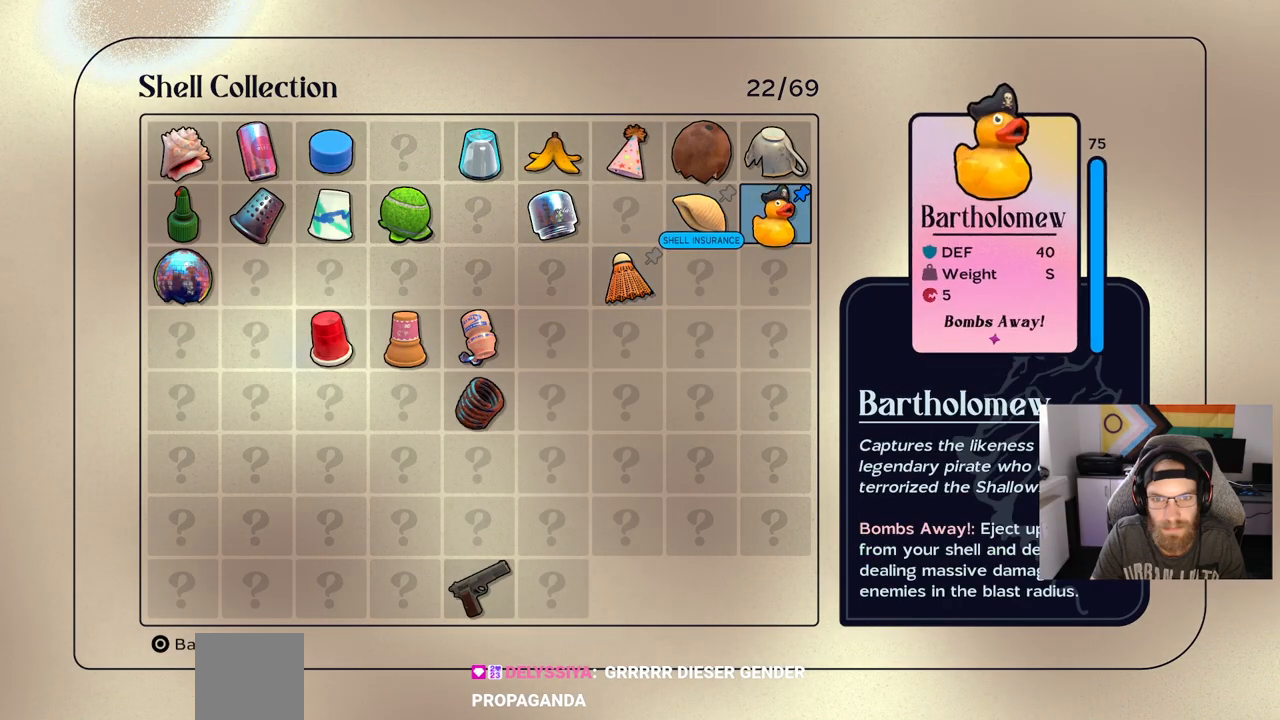
{"dt_ms": 500, "buttons": ["DPAD_LEFT"], "left_stick": "center", "right_stick": "center", "events": [[133, "CROSS", "up"], [433, "DPAD_LEFT", "down"]]}
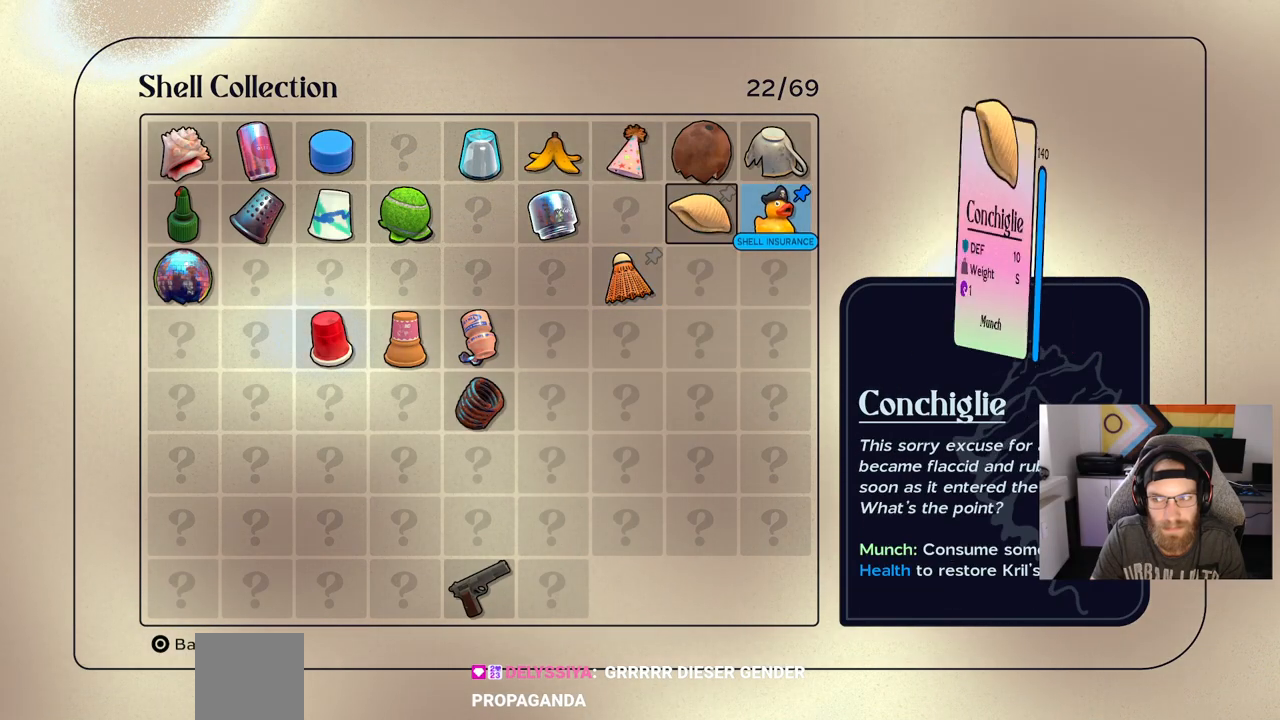
{"dt_ms": 500, "buttons": ["DPAD_DOWN"], "left_stick": "center", "right_stick": "center", "events": [[50, "DPAD_LEFT", "up"], [183, "DPAD_LEFT", "down"], [267, "DPAD_LEFT", "up"], [467, "DPAD_DOWN", "down"]]}
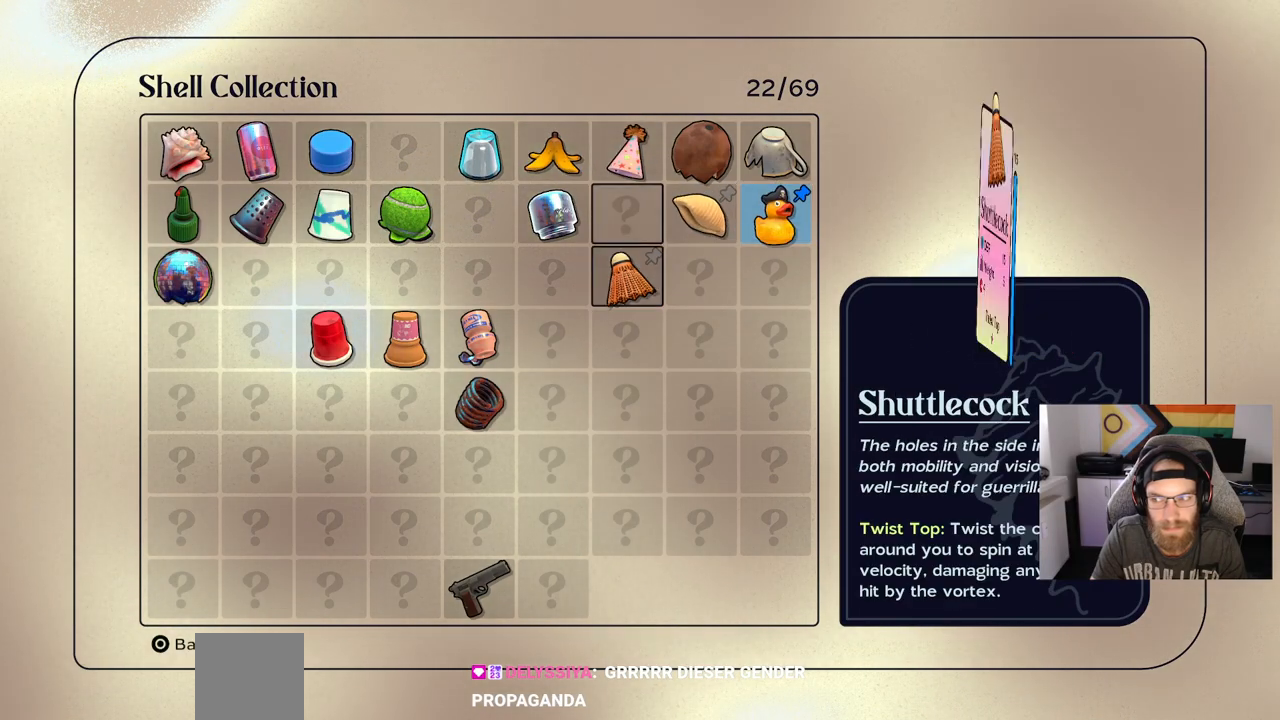
{"dt_ms": 500, "buttons": [], "left_stick": "center", "right_stick": "center", "events": [[67, "DPAD_DOWN", "up"]]}
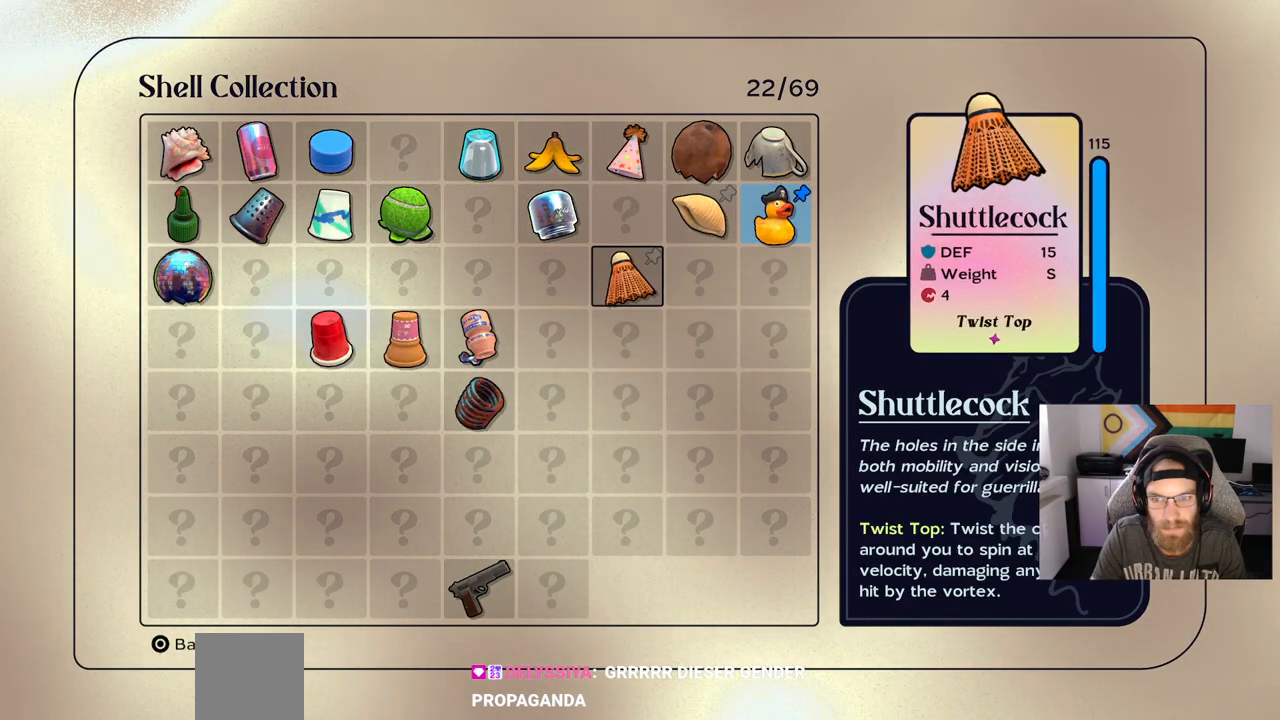
{"dt_ms": 500, "buttons": [], "left_stick": "center", "right_stick": "center", "events": []}
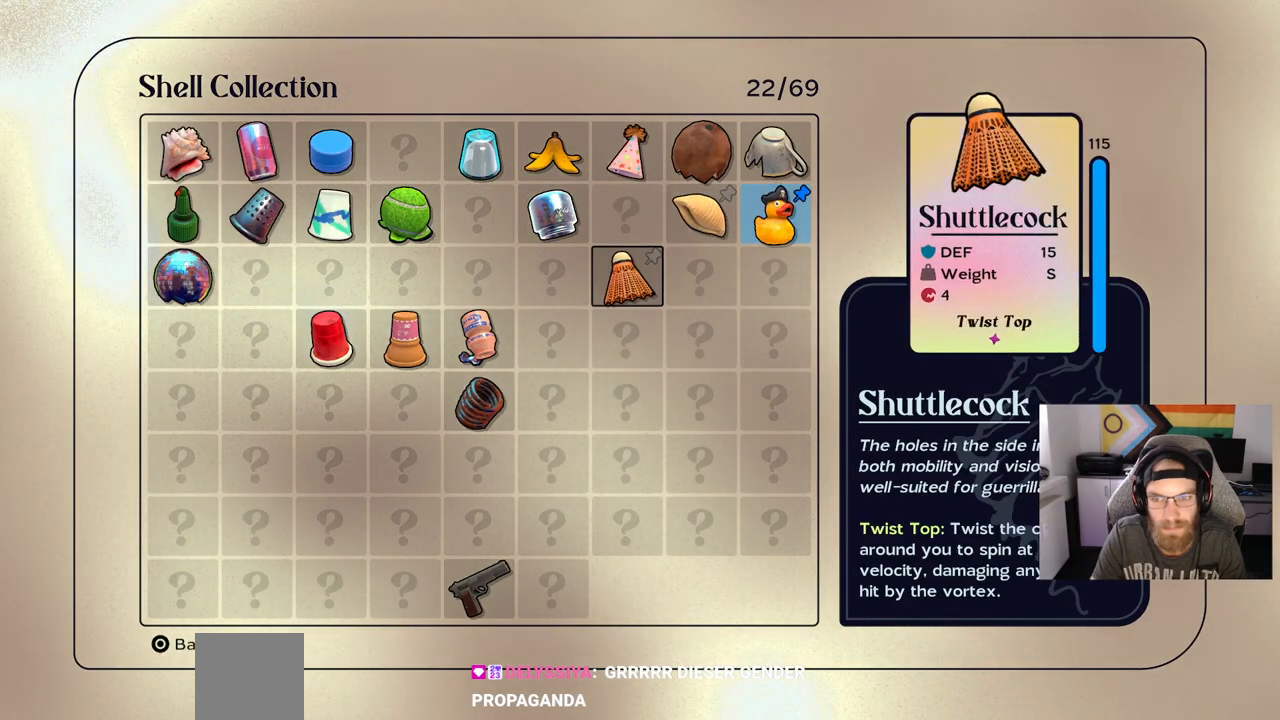
{"dt_ms": 500, "buttons": [], "left_stick": "center", "right_stick": "center", "events": [[117, "DPAD_UP", "down"], [167, "DPAD_UP", "up"], [383, "DPAD_RIGHT", "down"], [467, "DPAD_RIGHT", "up"]]}
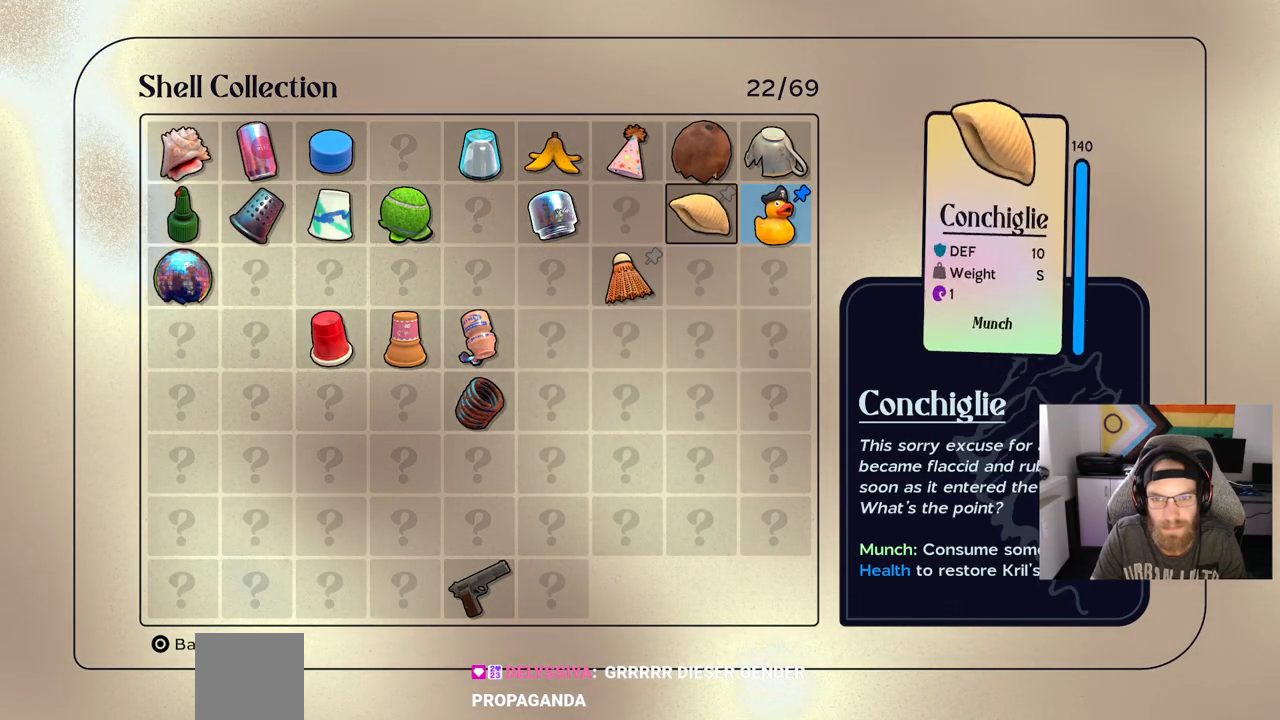
{"dt_ms": 500, "buttons": [], "left_stick": "center", "right_stick": "center", "events": [[33, "DPAD_RIGHT", "down"], [150, "DPAD_RIGHT", "up"]]}
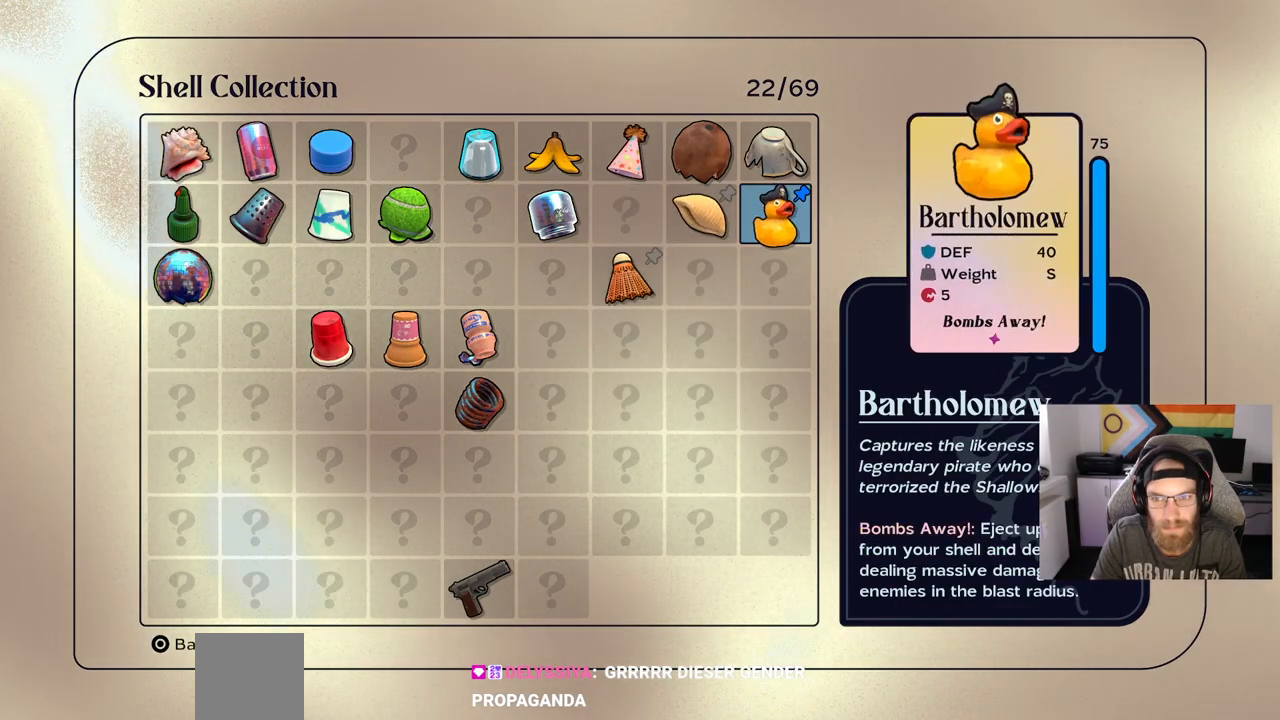
{"dt_ms": 500, "buttons": [], "left_stick": "center", "right_stick": "center", "events": [[267, "DPAD_LEFT", "down"], [417, "DPAD_LEFT", "up"]]}
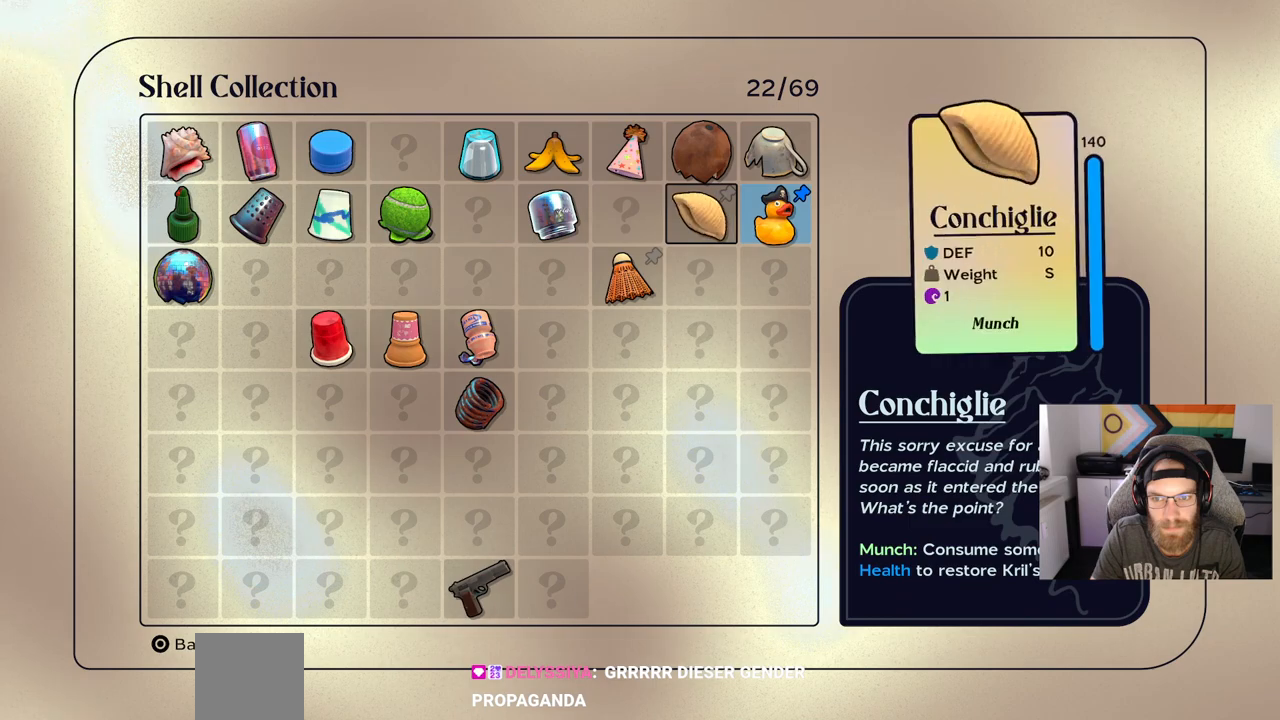
{"dt_ms": 500, "buttons": [], "left_stick": "center", "right_stick": "center", "events": [[17, "DPAD_LEFT", "down"], [117, "DPAD_LEFT", "up"], [300, "DPAD_DOWN", "down"], [400, "DPAD_DOWN", "up"]]}
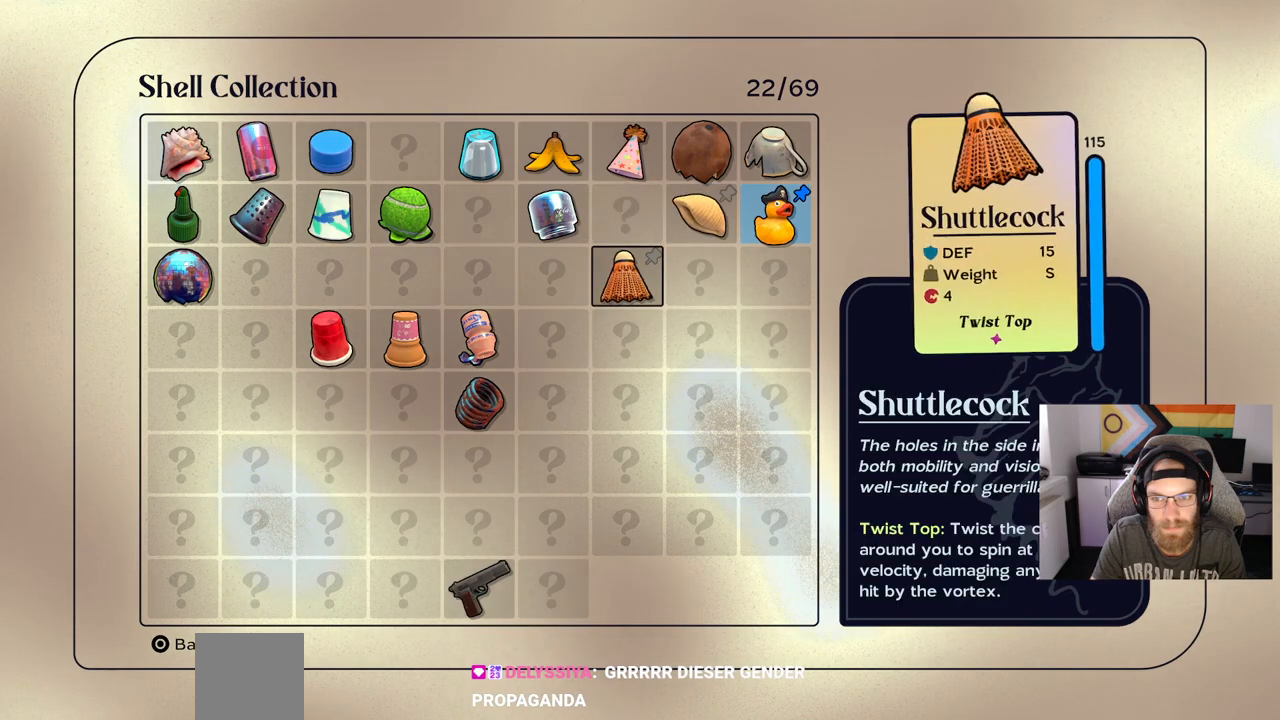
{"dt_ms": 500, "buttons": [], "left_stick": "center", "right_stick": "center", "events": [[400, "DPAD_UP", "down"], [467, "DPAD_UP", "up"]]}
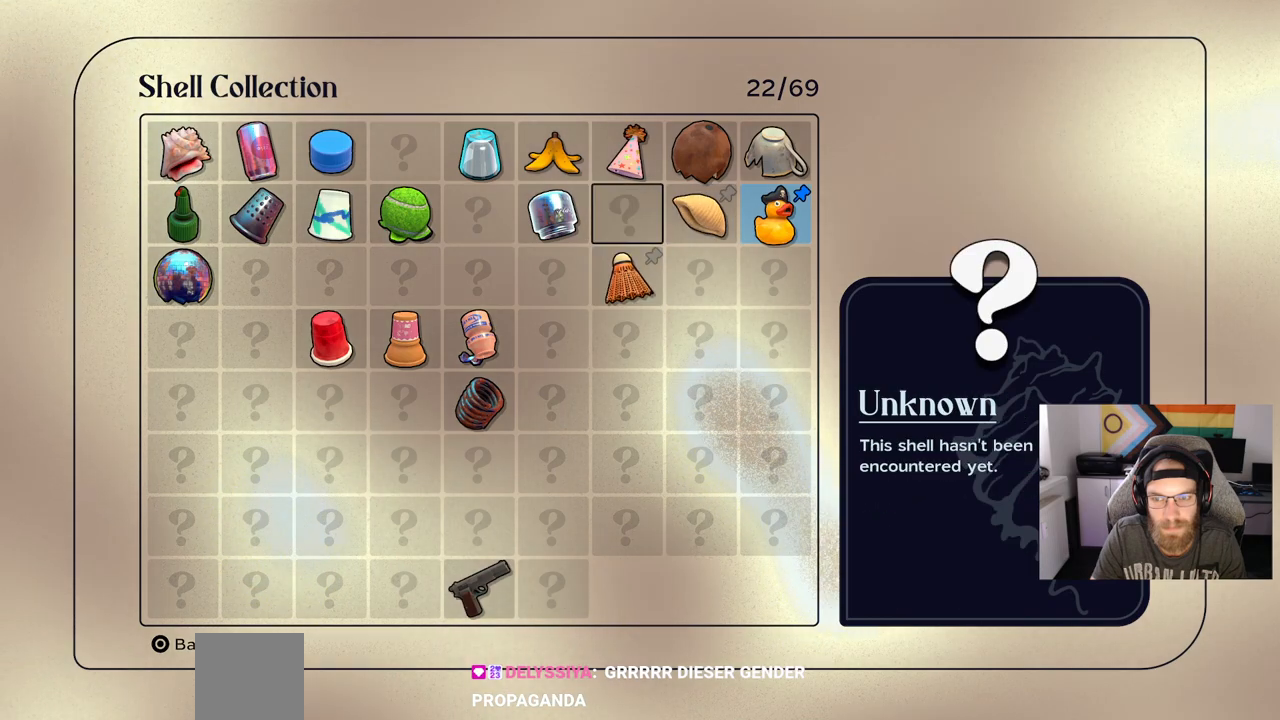
{"dt_ms": 500, "buttons": [], "left_stick": "center", "right_stick": "center", "events": [[133, "DPAD_RIGHT", "down"], [233, "DPAD_RIGHT", "up"], [400, "DPAD_RIGHT", "down"], [467, "DPAD_RIGHT", "up"]]}